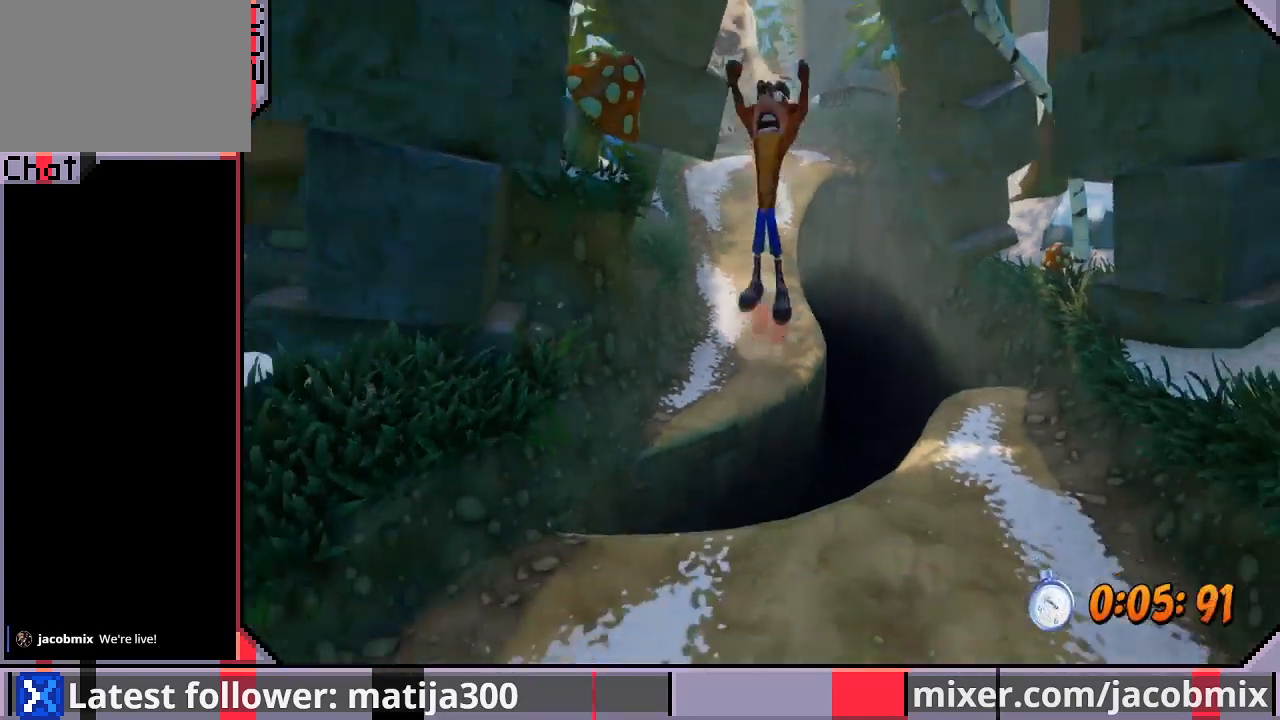
Gameplay with a controller (PlayStation layout); each line is a JSON object with the inputs held at the frame after it. "events" lists button and stick changes between this image and that frame as [ms after this image, input, new state], when the widget could be followed in between. Not read: L2 R2.
{"buttons": ["DPAD_DOWN", "DPAD_LEFT"], "left_stick": "center", "right_stick": "center", "events": [[100, "DPAD_LEFT", "up"], [100, "R1", "up"], [167, "CROSS", "up"], [400, "DPAD_LEFT", "down"]]}
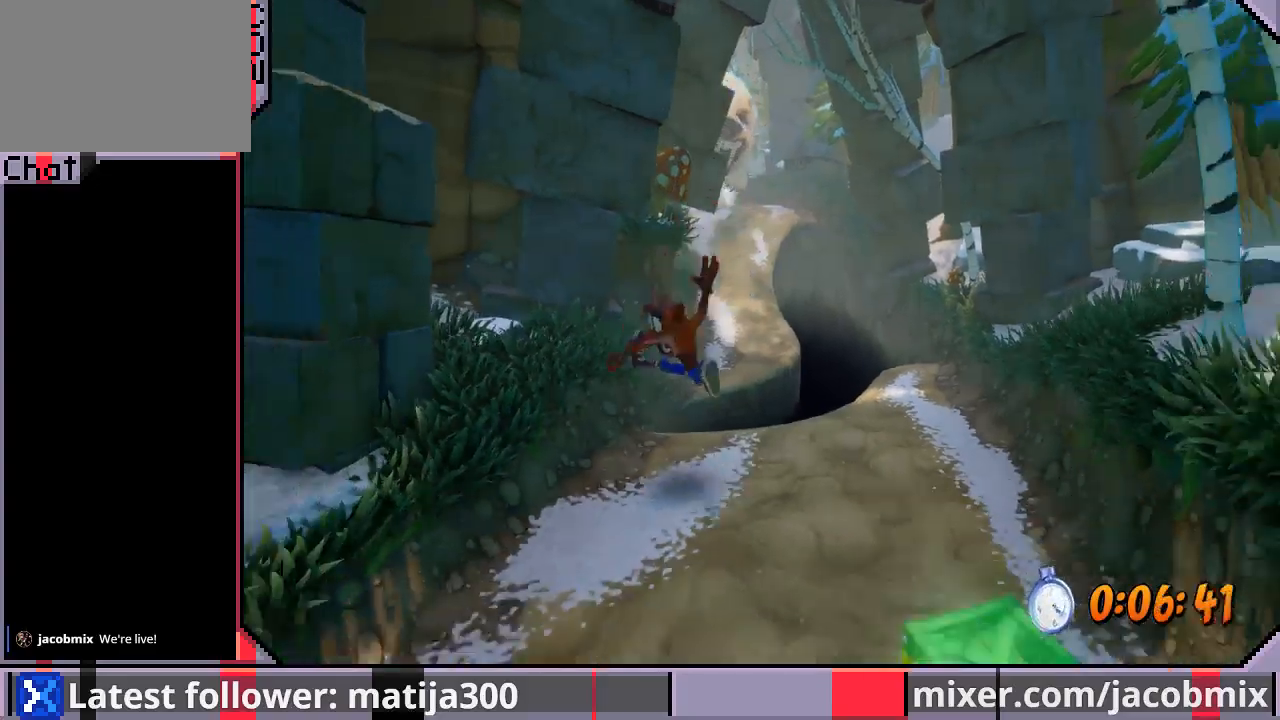
{"buttons": ["CROSS", "R1", "DPAD_DOWN"], "left_stick": "center", "right_stick": "center", "events": [[33, "DPAD_LEFT", "up"], [200, "R1", "down"], [433, "CROSS", "down"]]}
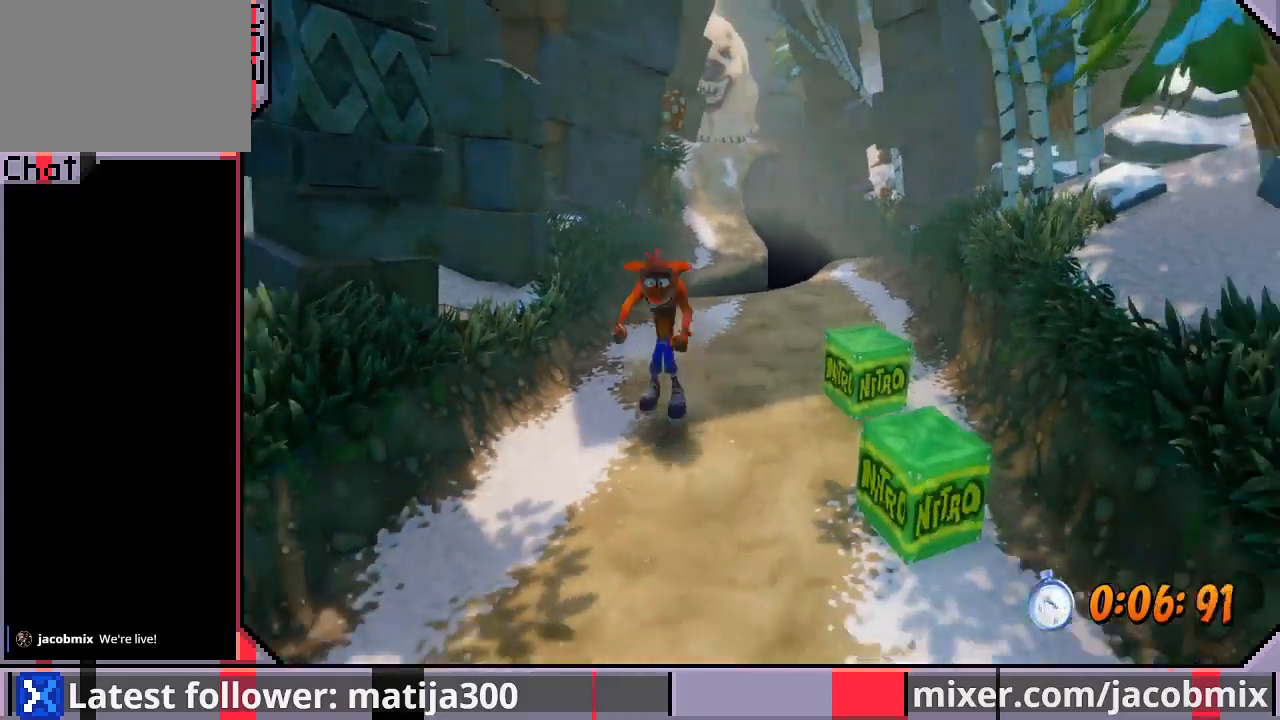
{"buttons": ["DPAD_DOWN"], "left_stick": "center", "right_stick": "center", "events": [[133, "R1", "up"], [233, "CROSS", "up"]]}
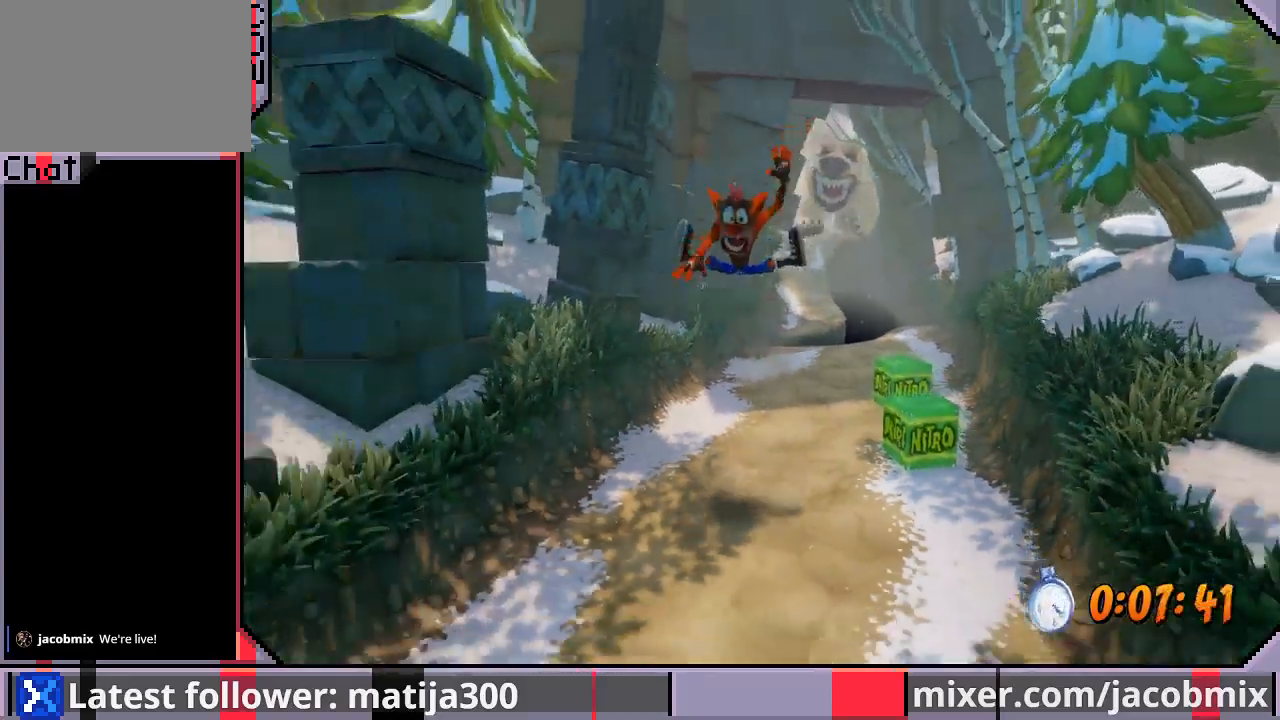
{"buttons": ["DPAD_UP"], "left_stick": "center", "right_stick": "center", "events": [[267, "R1", "down"], [433, "R1", "up"], [467, "DPAD_DOWN", "up"], [500, "DPAD_UP", "down"]]}
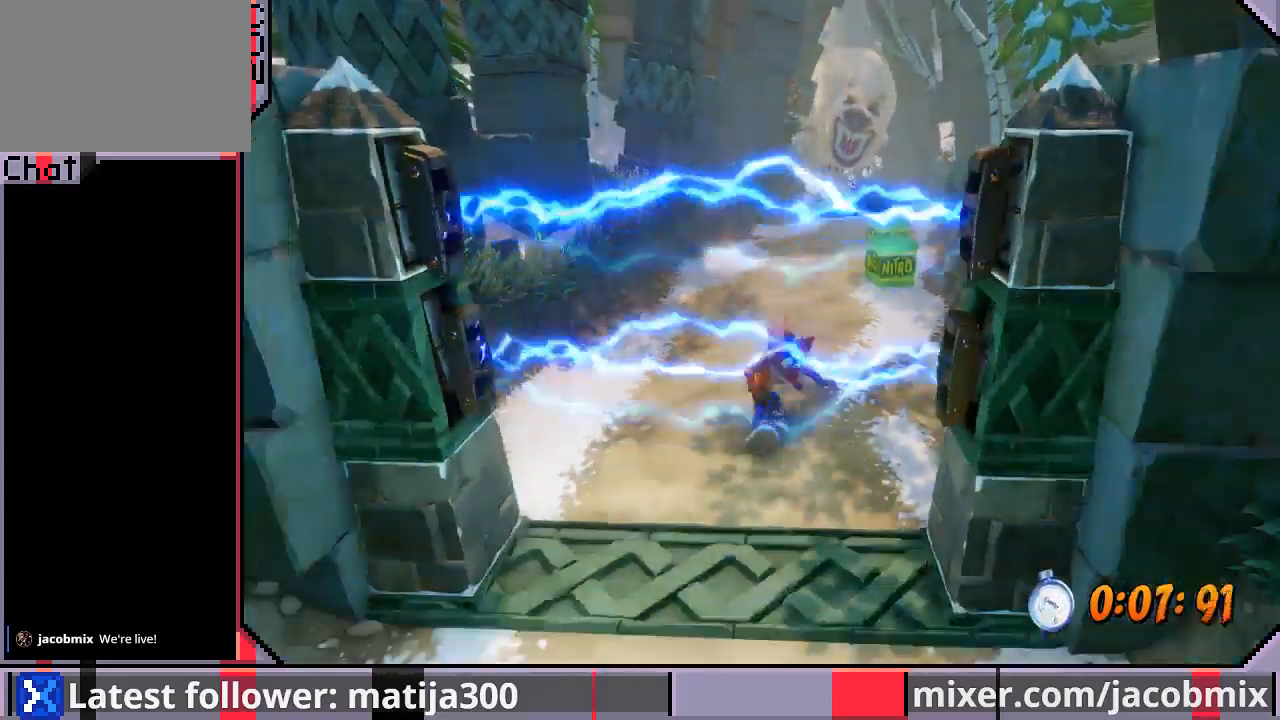
{"buttons": ["DPAD_DOWN"], "left_stick": "center", "right_stick": "center", "events": [[33, "DPAD_LEFT", "down"], [100, "DPAD_LEFT", "up"], [100, "DPAD_UP", "up"], [500, "DPAD_DOWN", "down"]]}
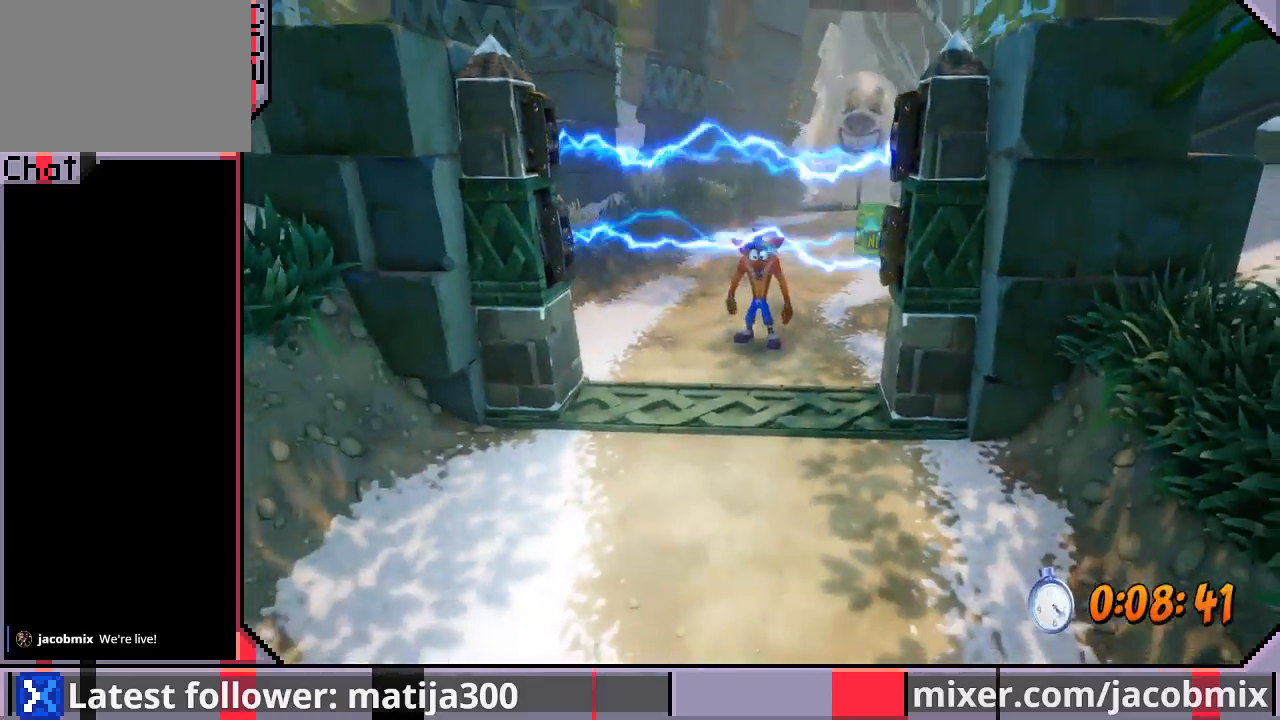
{"buttons": ["CROSS", "R1", "DPAD_DOWN"], "left_stick": "center", "right_stick": "center", "events": [[133, "R1", "down"], [400, "CROSS", "down"]]}
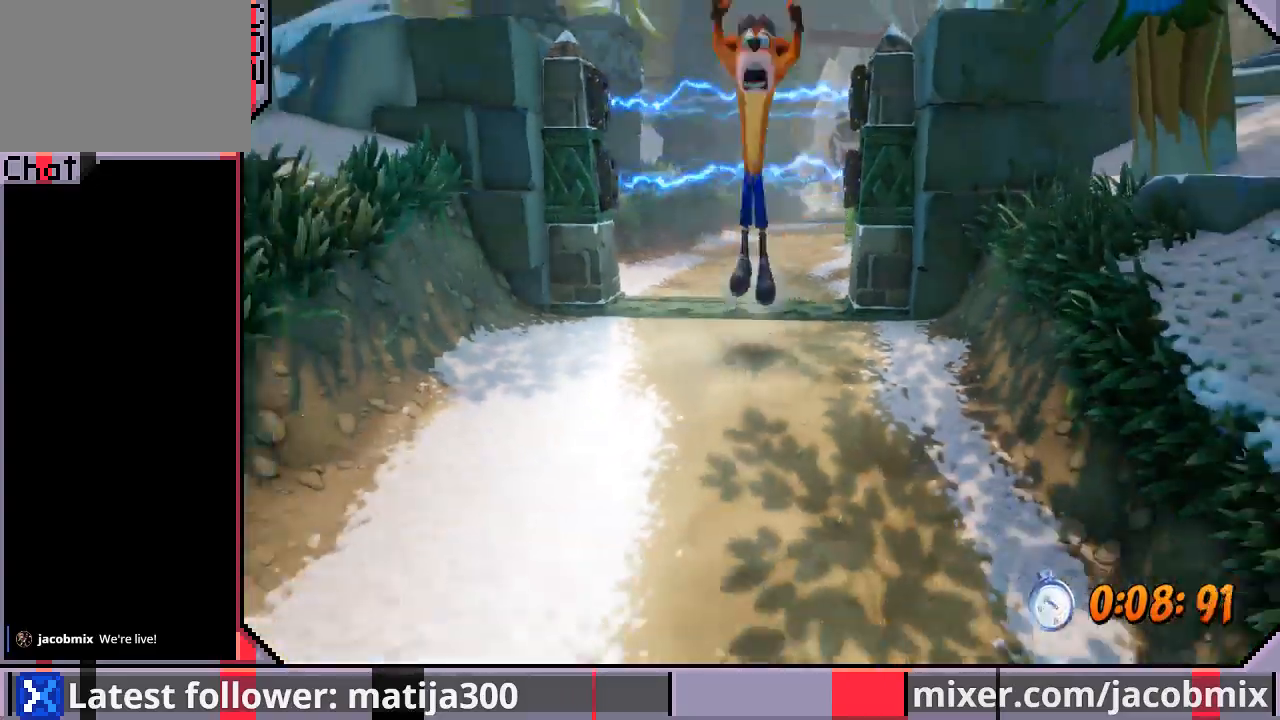
{"buttons": ["DPAD_DOWN"], "left_stick": "center", "right_stick": "center", "events": [[33, "R1", "up"], [167, "CROSS", "up"], [233, "DPAD_LEFT", "down"], [400, "DPAD_LEFT", "up"]]}
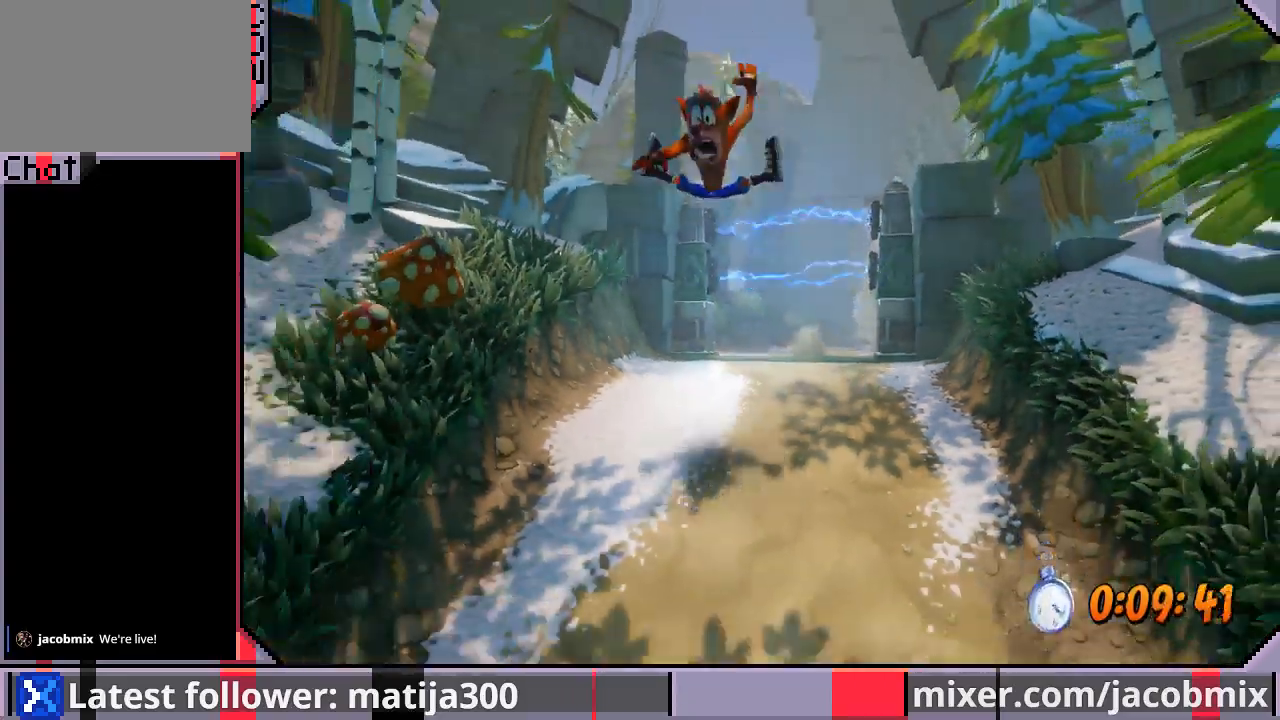
{"buttons": ["CROSS", "R1", "DPAD_DOWN"], "left_stick": "center", "right_stick": "center", "events": [[300, "R1", "down"], [500, "CROSS", "down"]]}
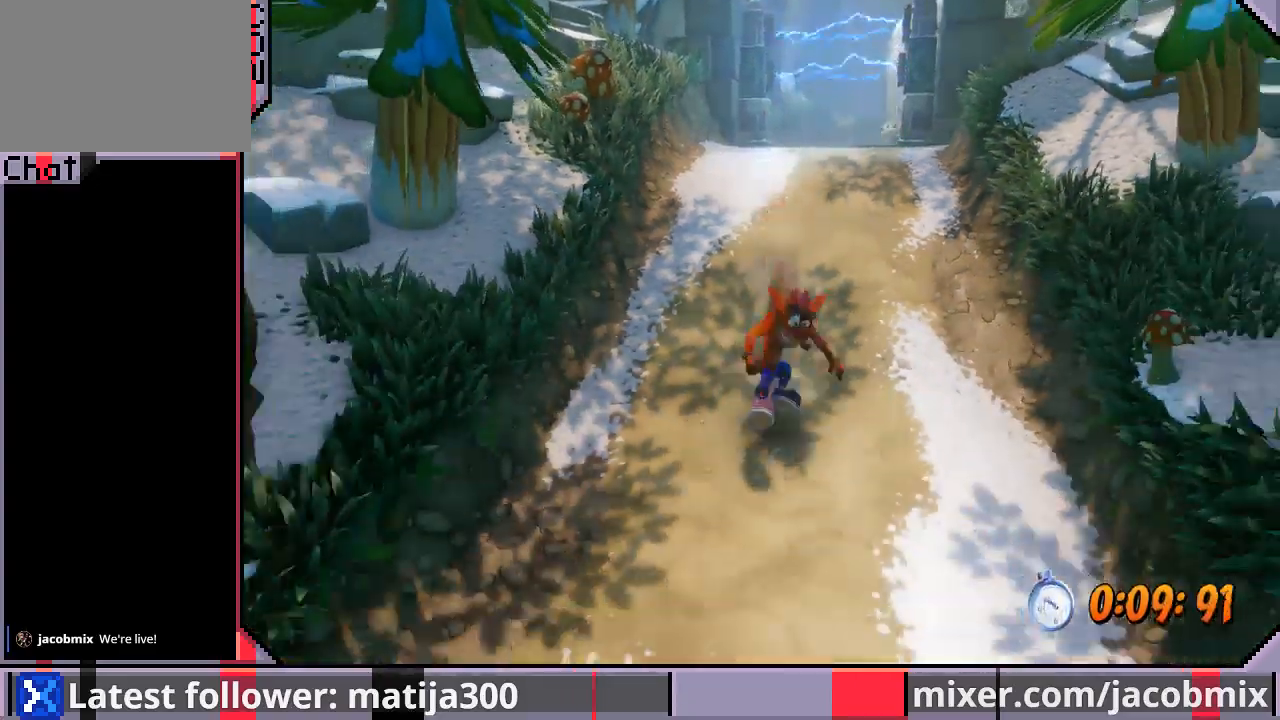
{"buttons": ["DPAD_DOWN"], "left_stick": "center", "right_stick": "center", "events": [[267, "DPAD_LEFT", "down"], [267, "R1", "up"], [367, "CROSS", "up"], [500, "DPAD_LEFT", "up"]]}
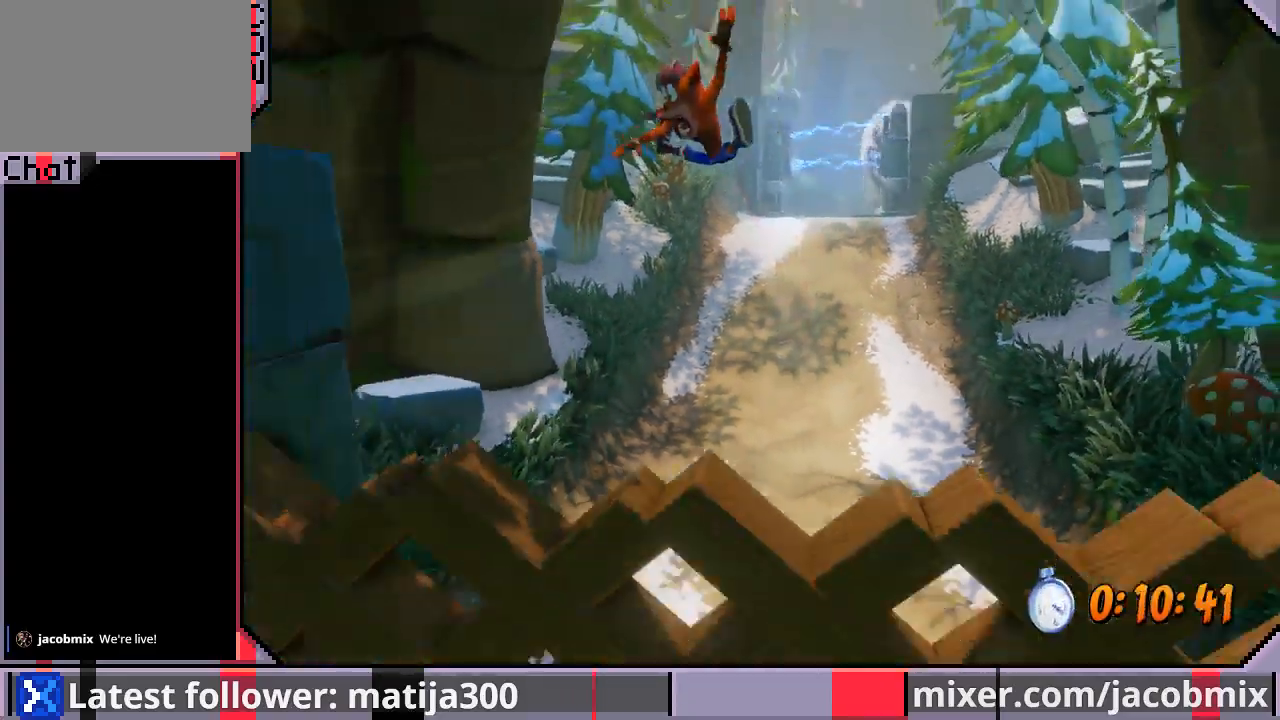
{"buttons": ["R1", "DPAD_DOWN"], "left_stick": "center", "right_stick": "center", "events": [[133, "DPAD_LEFT", "down"], [300, "DPAD_LEFT", "up"], [367, "R1", "down"]]}
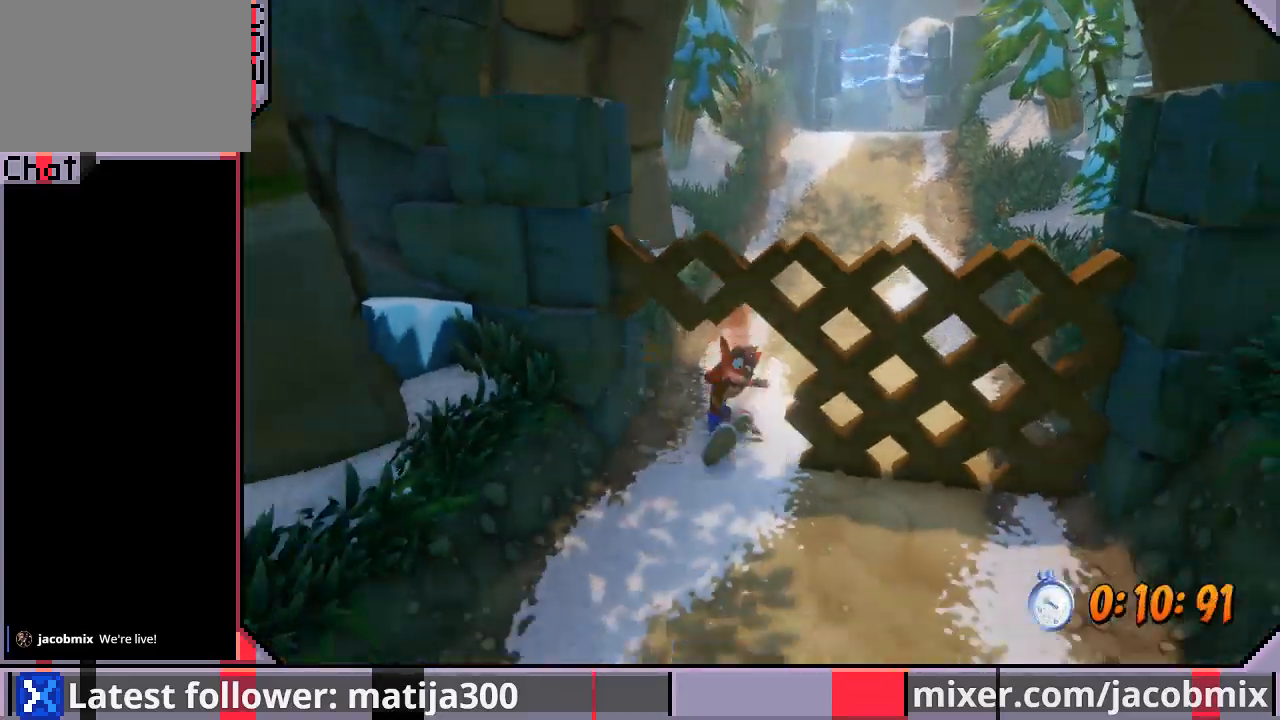
{"buttons": ["DPAD_DOWN", "DPAD_LEFT"], "left_stick": "center", "right_stick": "center", "events": [[67, "CROSS", "down"], [433, "CROSS", "up"], [433, "R1", "up"], [467, "DPAD_LEFT", "down"]]}
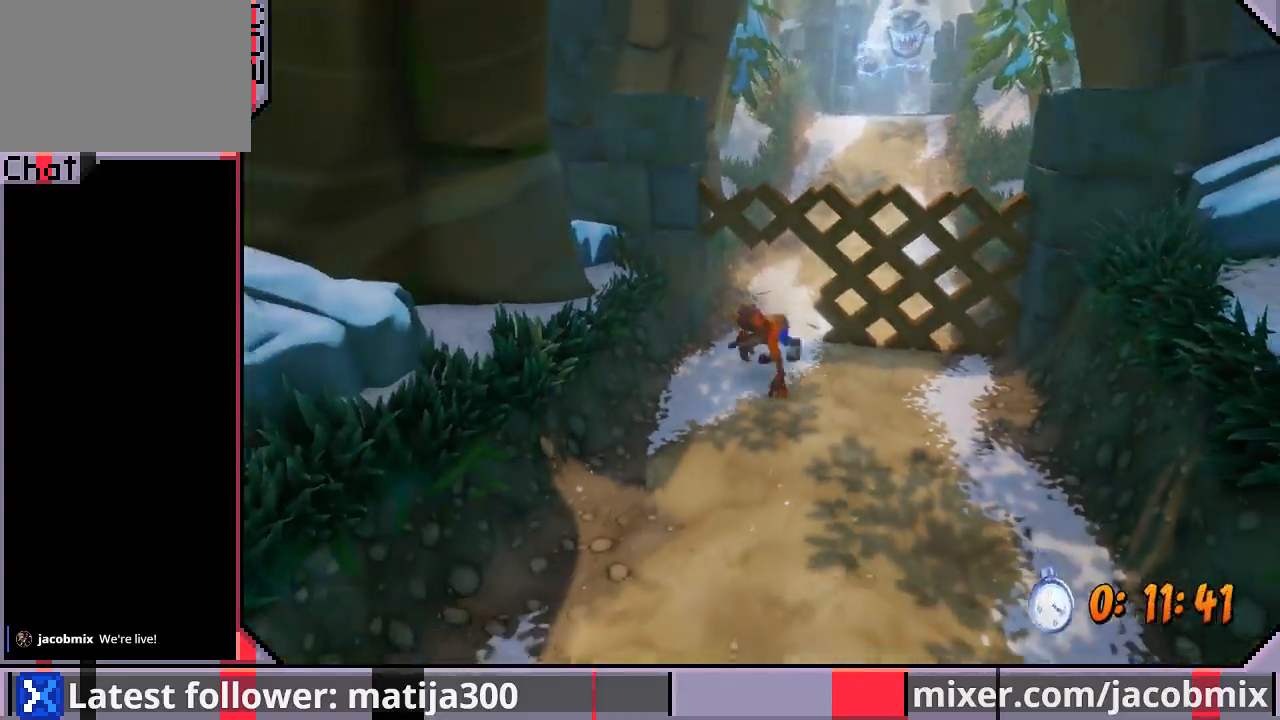
{"buttons": ["DPAD_DOWN", "DPAD_LEFT"], "left_stick": "center", "right_stick": "center", "events": [[67, "CROSS", "down"], [100, "DPAD_LEFT", "up"], [200, "CROSS", "up"], [500, "DPAD_LEFT", "down"]]}
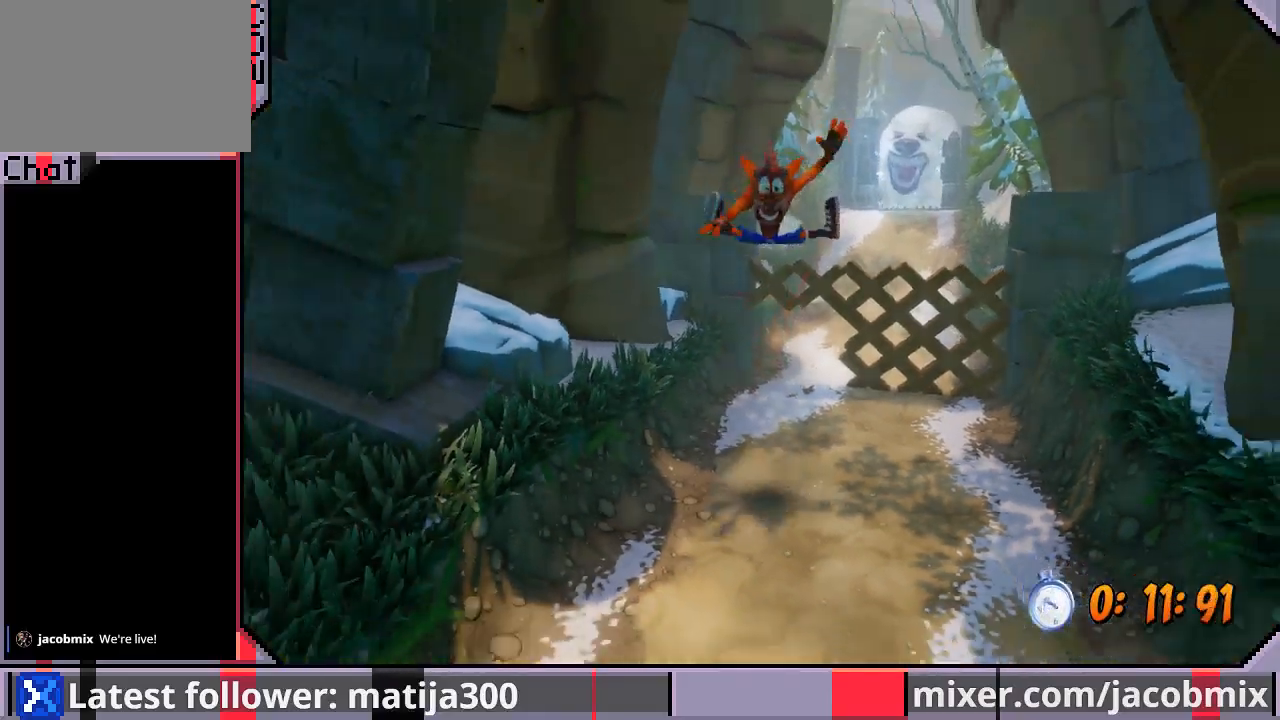
{"buttons": ["R1", "DPAD_DOWN"], "left_stick": "center", "right_stick": "center", "events": [[267, "DPAD_LEFT", "up"], [400, "R1", "down"]]}
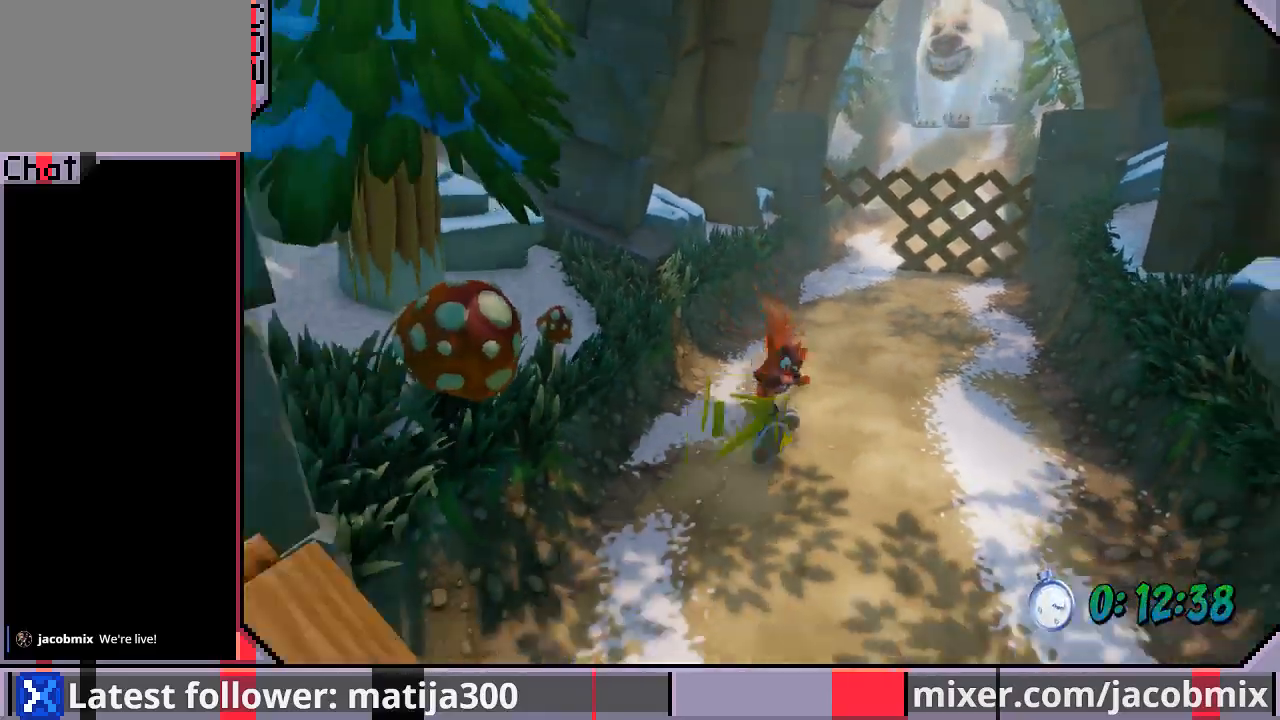
{"buttons": ["DPAD_DOWN"], "left_stick": "center", "right_stick": "center", "events": [[33, "CROSS", "down"], [333, "R1", "up"], [433, "CROSS", "up"]]}
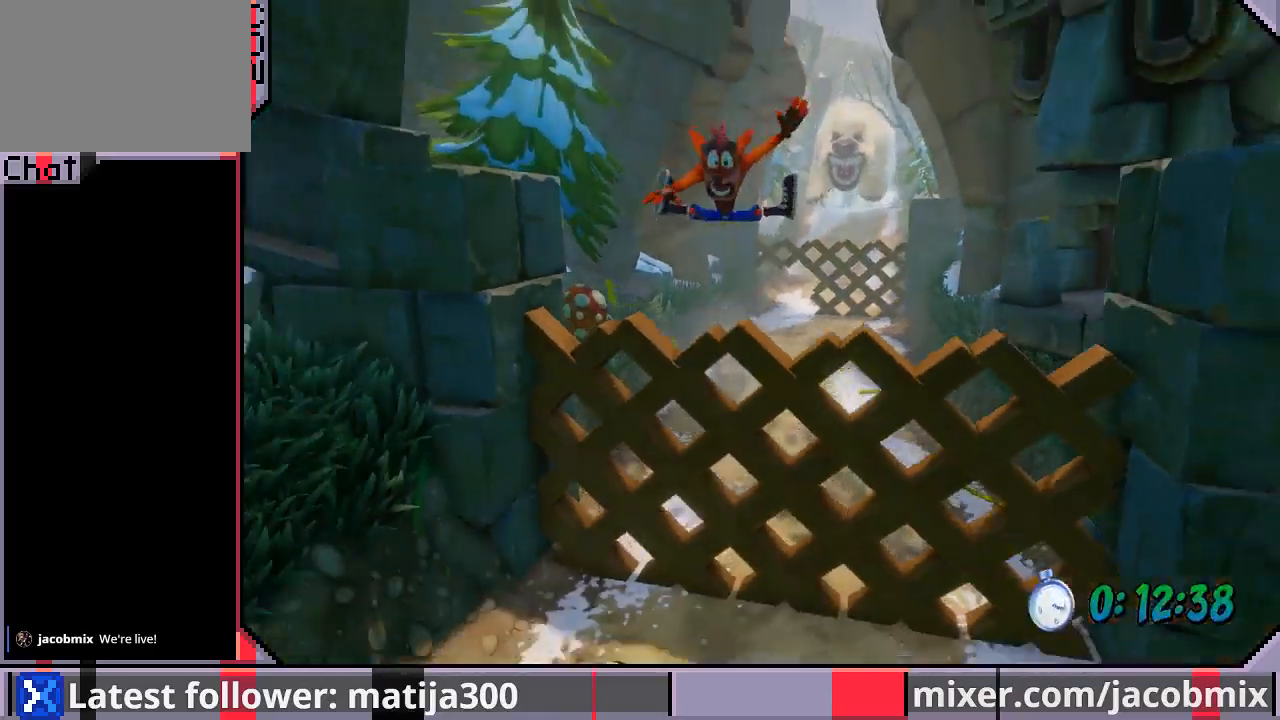
{"buttons": ["CROSS", "R1", "DPAD_DOWN"], "left_stick": "center", "right_stick": "center", "events": [[33, "DPAD_LEFT", "down"], [100, "DPAD_LEFT", "up"], [300, "R1", "down"], [500, "CROSS", "down"]]}
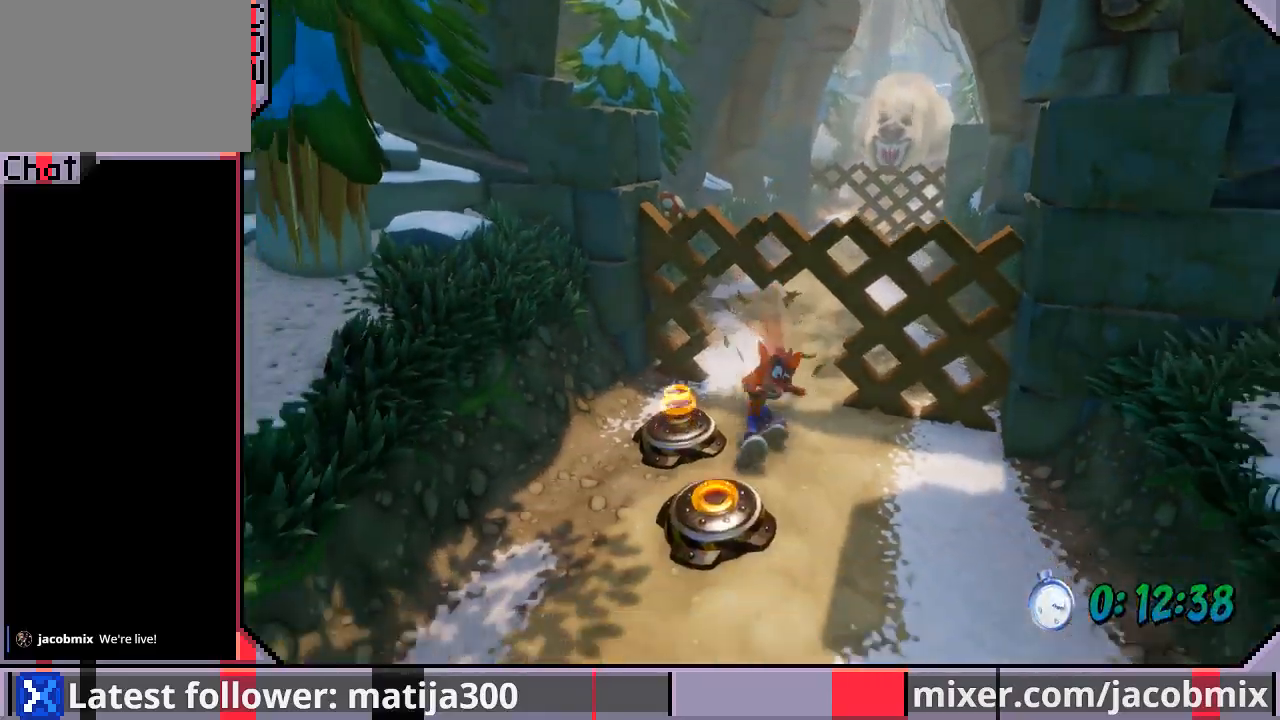
{"buttons": ["DPAD_DOWN", "DPAD_LEFT"], "left_stick": "center", "right_stick": "center", "events": [[67, "DPAD_RIGHT", "down"], [333, "R1", "up"], [367, "DPAD_RIGHT", "up"], [433, "CROSS", "up"], [433, "DPAD_LEFT", "down"]]}
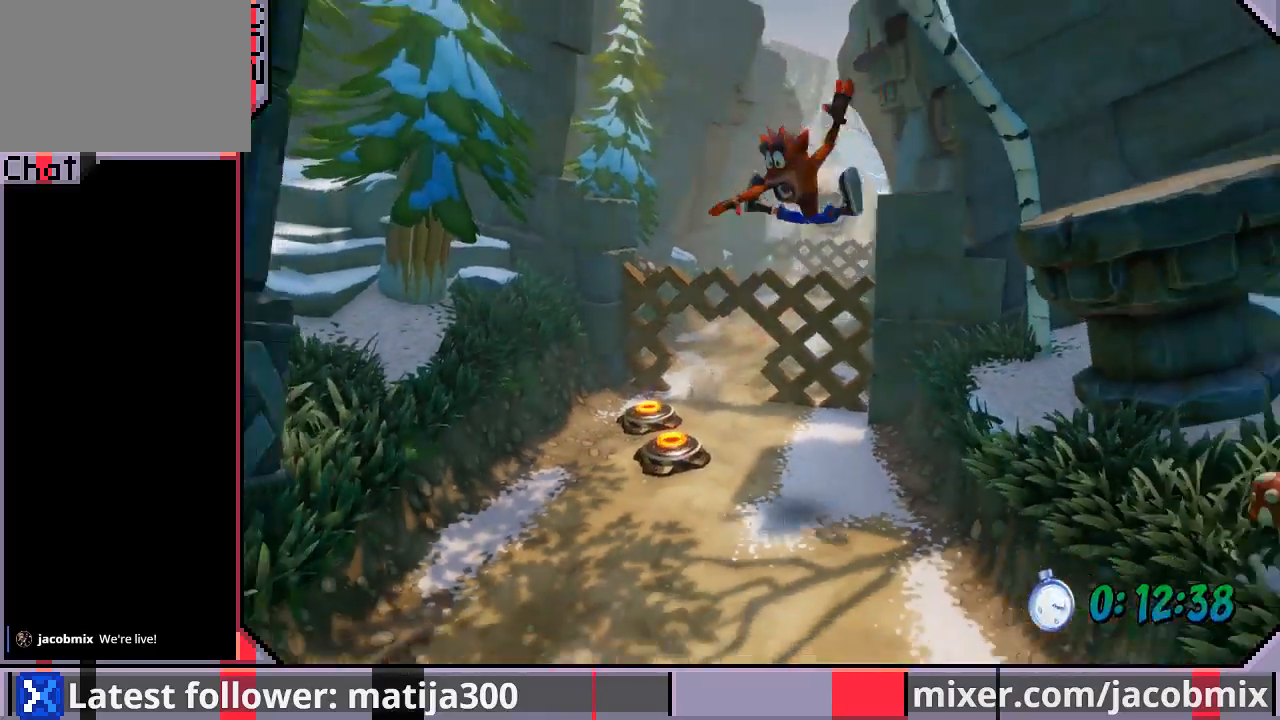
{"buttons": ["R1", "DPAD_DOWN"], "left_stick": "center", "right_stick": "center", "events": [[200, "DPAD_LEFT", "up"], [400, "R1", "down"]]}
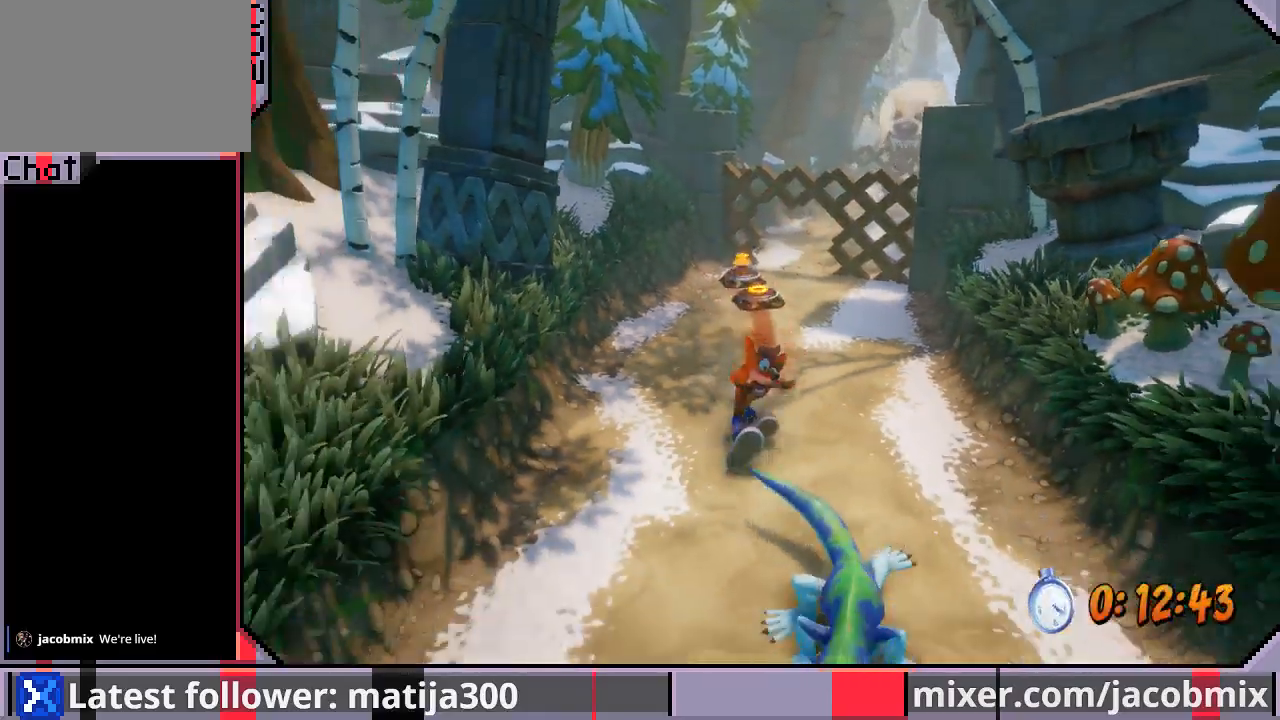
{"buttons": ["DPAD_DOWN"], "left_stick": "center", "right_stick": "center", "events": [[100, "CROSS", "down"], [233, "DPAD_LEFT", "down"], [433, "DPAD_LEFT", "up"], [433, "R1", "up"], [467, "CROSS", "up"]]}
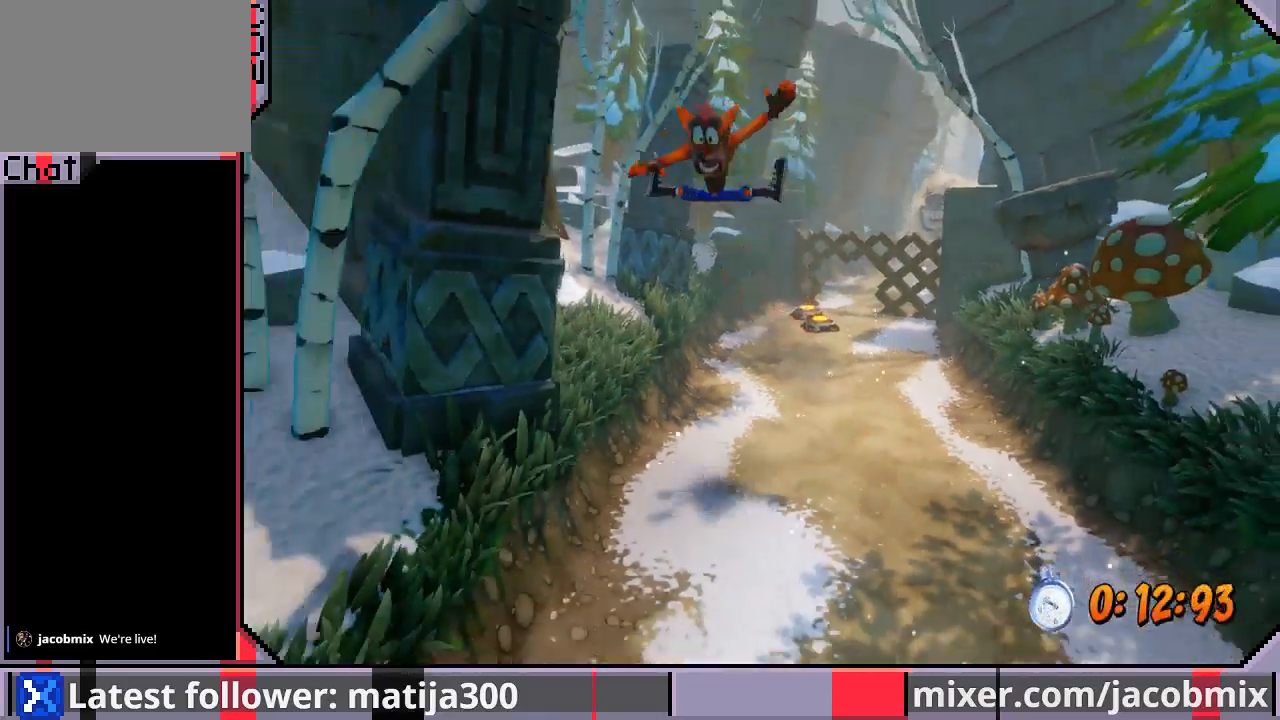
{"buttons": ["DPAD_DOWN"], "left_stick": "center", "right_stick": "center", "events": [[233, "DPAD_RIGHT", "down"], [433, "DPAD_RIGHT", "up"]]}
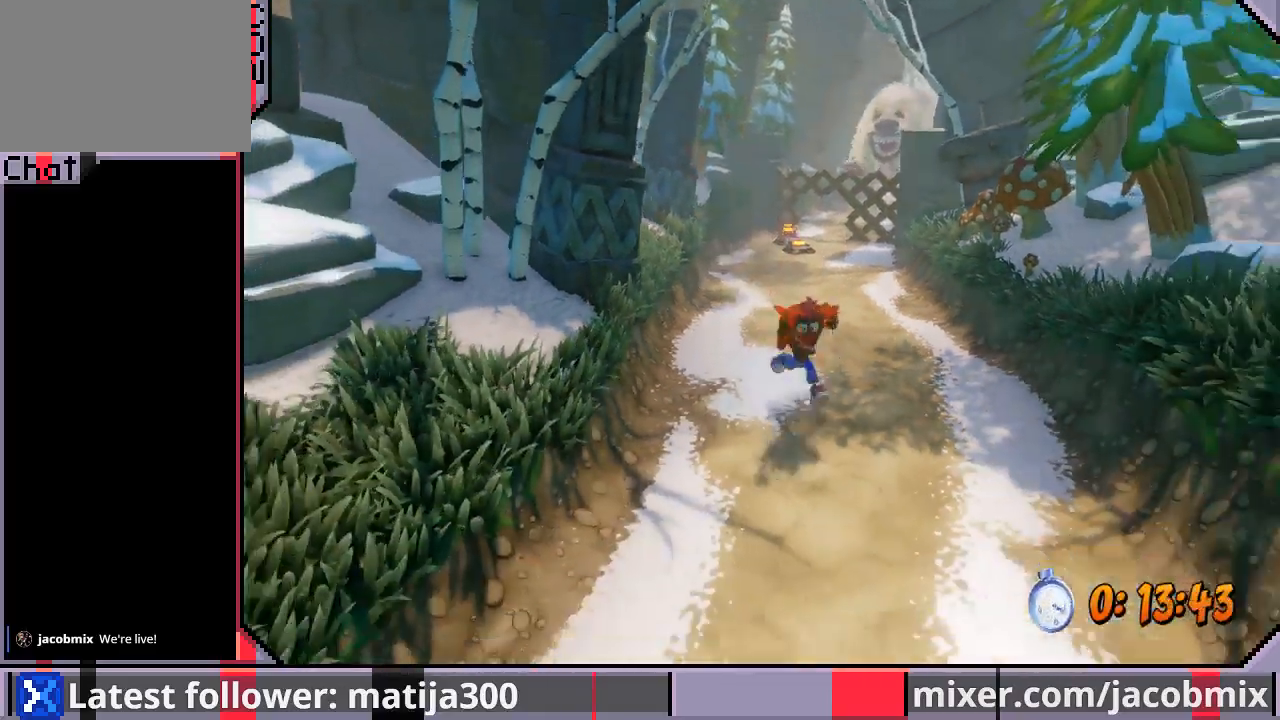
{"buttons": ["DPAD_DOWN"], "left_stick": "center", "right_stick": "center", "events": []}
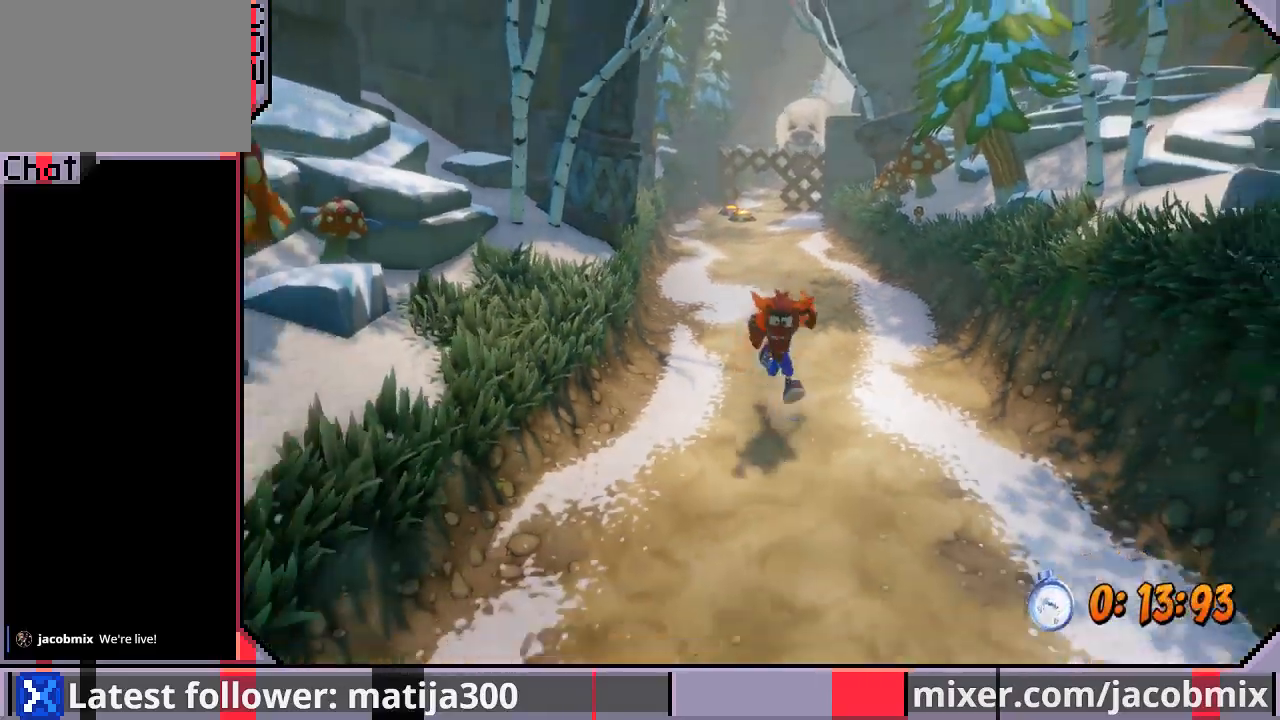
{"buttons": ["DPAD_DOWN"], "left_stick": "center", "right_stick": "center", "events": []}
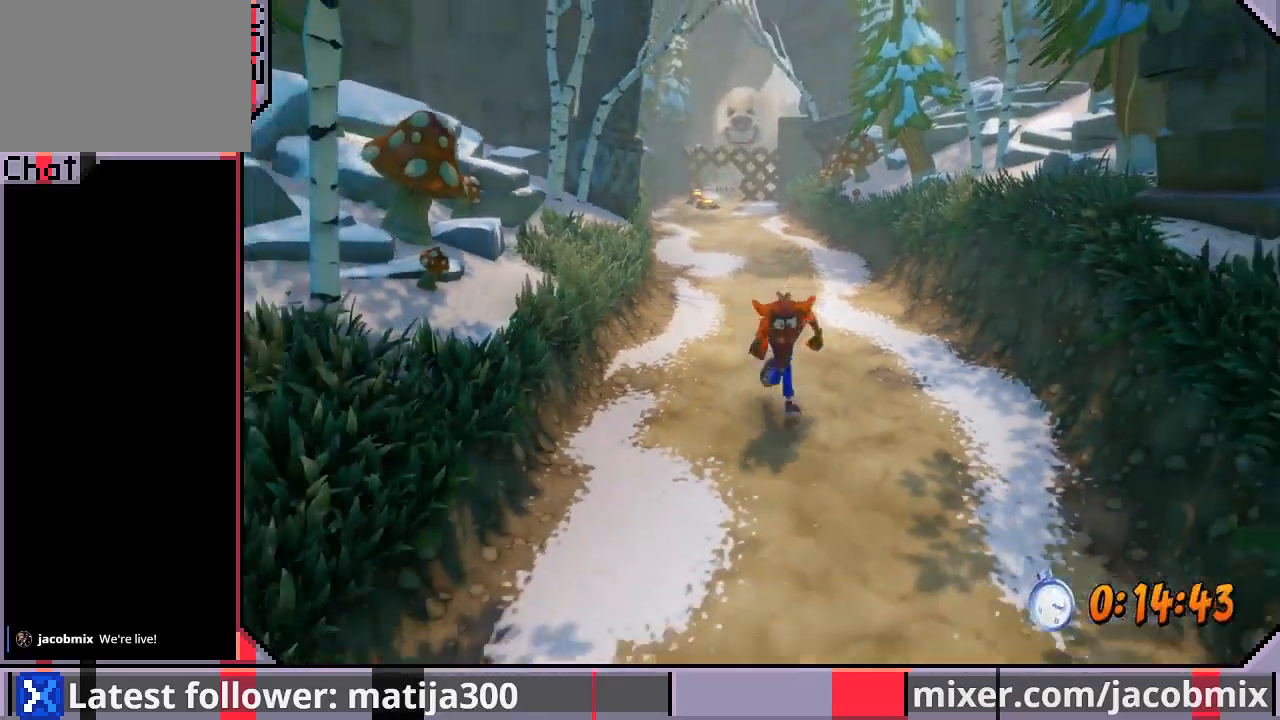
{"buttons": ["R1", "DPAD_DOWN"], "left_stick": "center", "right_stick": "center", "events": [[433, "R1", "down"]]}
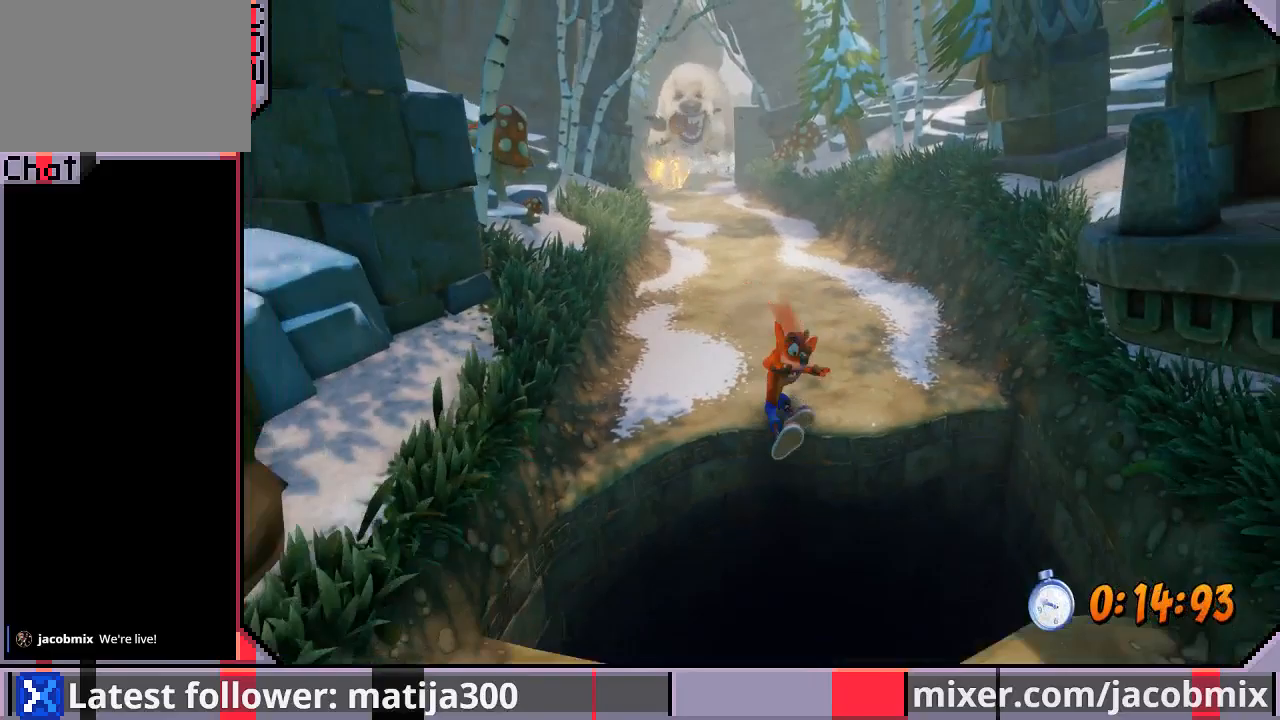
{"buttons": ["DPAD_DOWN"], "left_stick": "center", "right_stick": "center", "events": [[67, "CROSS", "down"], [333, "CROSS", "up"], [333, "R1", "up"]]}
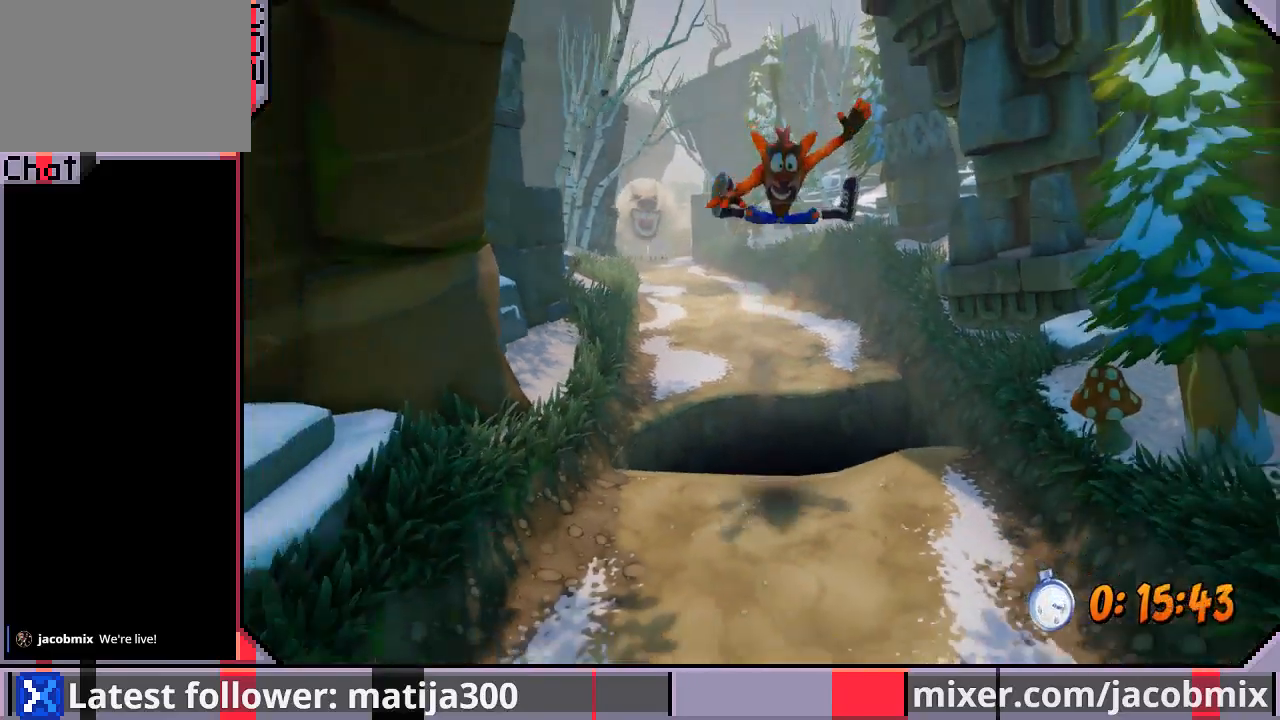
{"buttons": ["R1", "DPAD_DOWN"], "left_stick": "center", "right_stick": "center", "events": [[33, "DPAD_LEFT", "down"], [167, "DPAD_LEFT", "up"], [467, "R1", "down"]]}
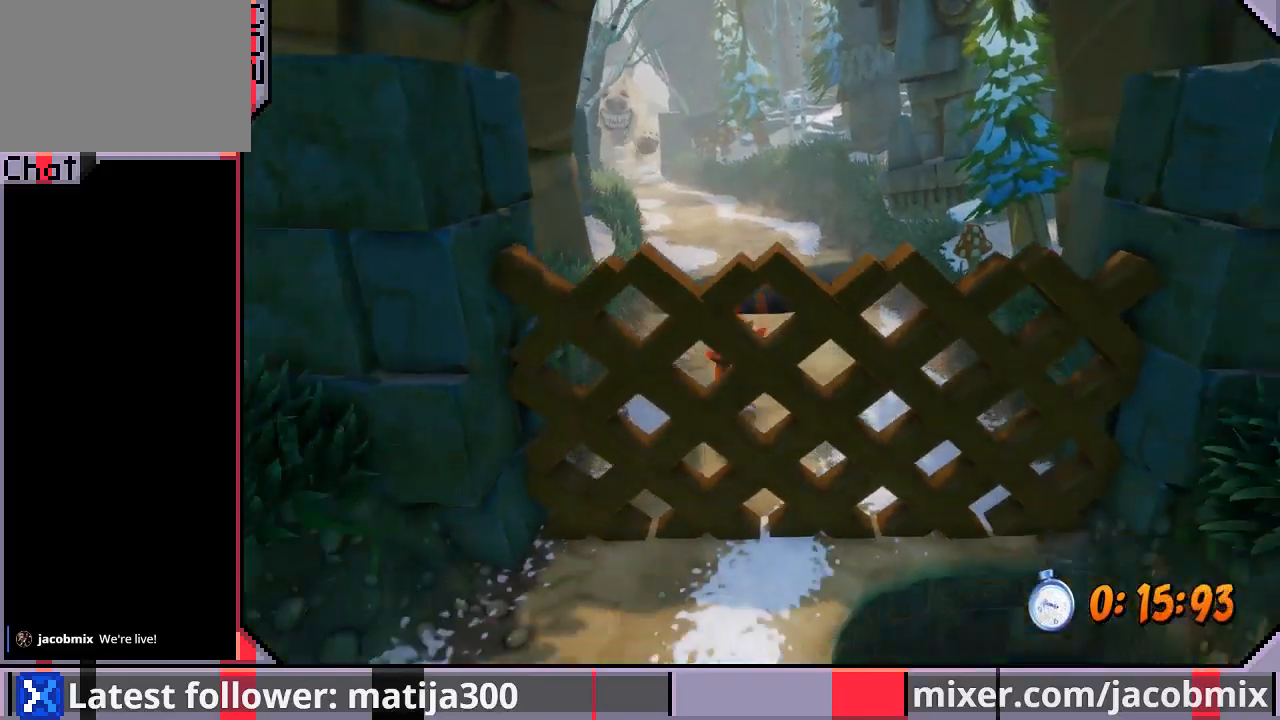
{"buttons": ["DPAD_DOWN"], "left_stick": "center", "right_stick": "center", "events": [[133, "CROSS", "down"], [400, "DPAD_LEFT", "down"], [433, "R1", "up"], [467, "CROSS", "up"], [500, "DPAD_LEFT", "up"]]}
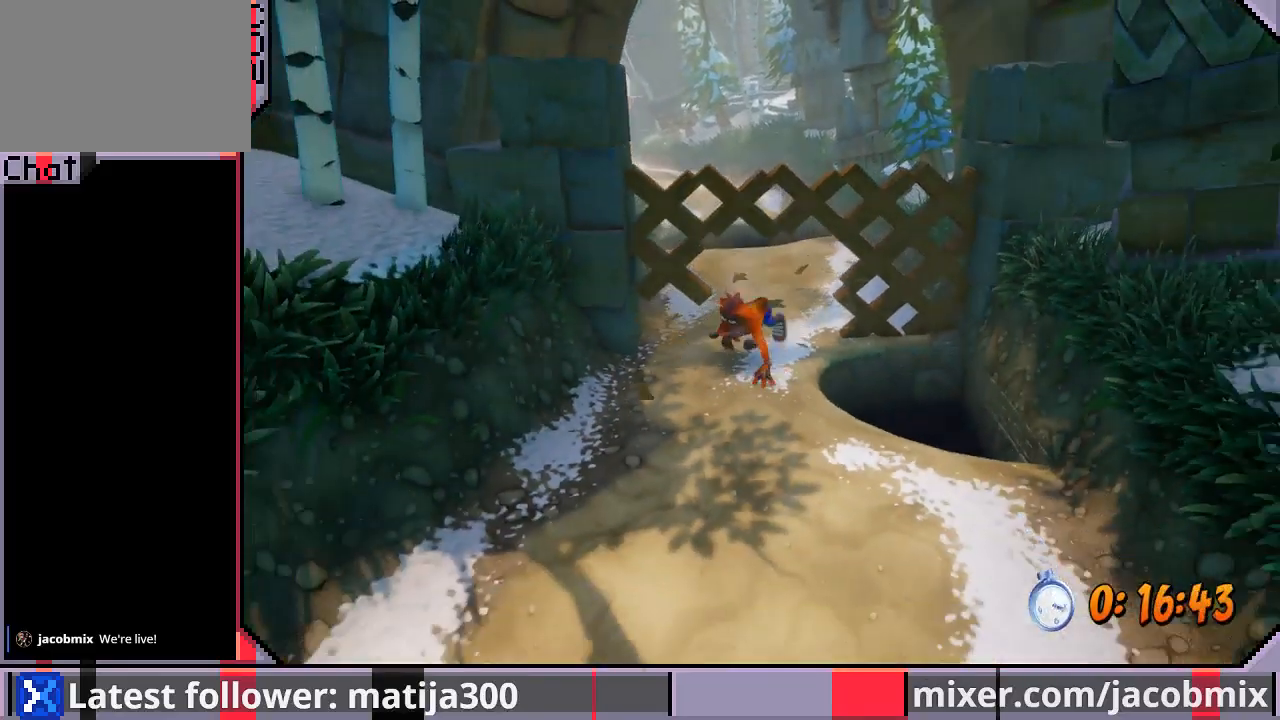
{"buttons": ["DPAD_DOWN"], "left_stick": "center", "right_stick": "center", "events": []}
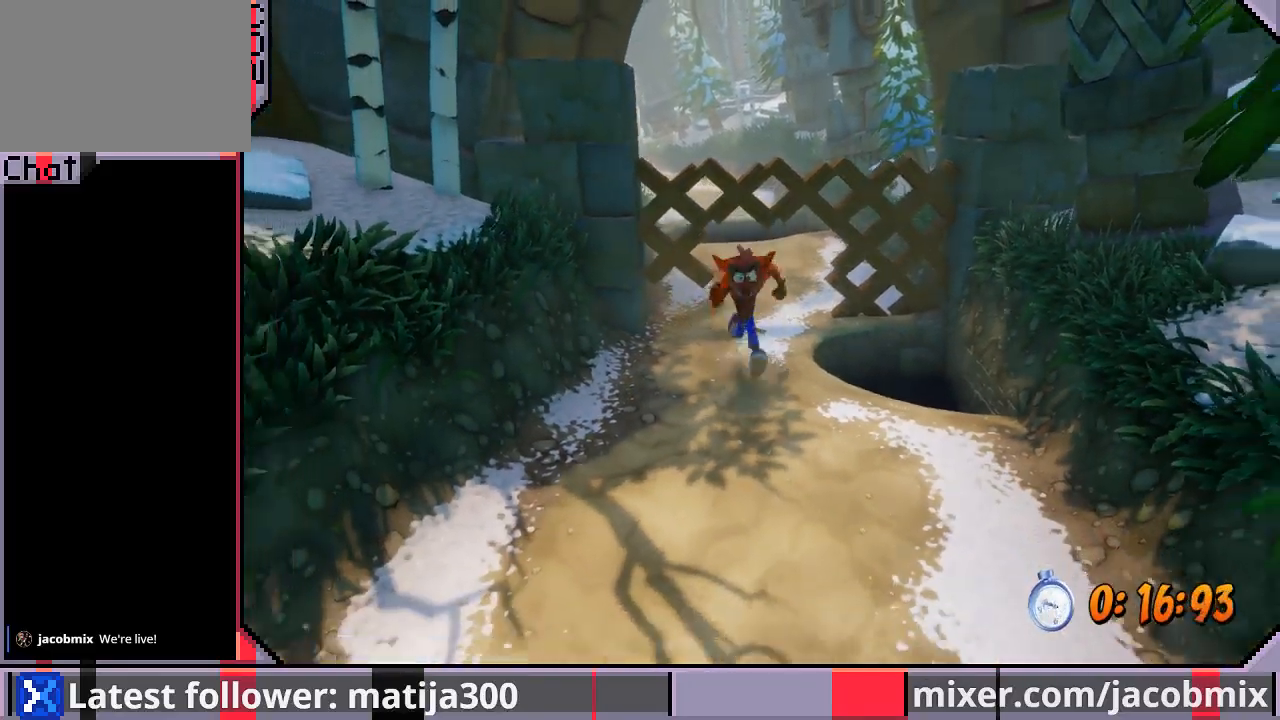
{"buttons": ["DPAD_DOWN"], "left_stick": "center", "right_stick": "center", "events": [[267, "DPAD_RIGHT", "down"], [433, "DPAD_RIGHT", "up"]]}
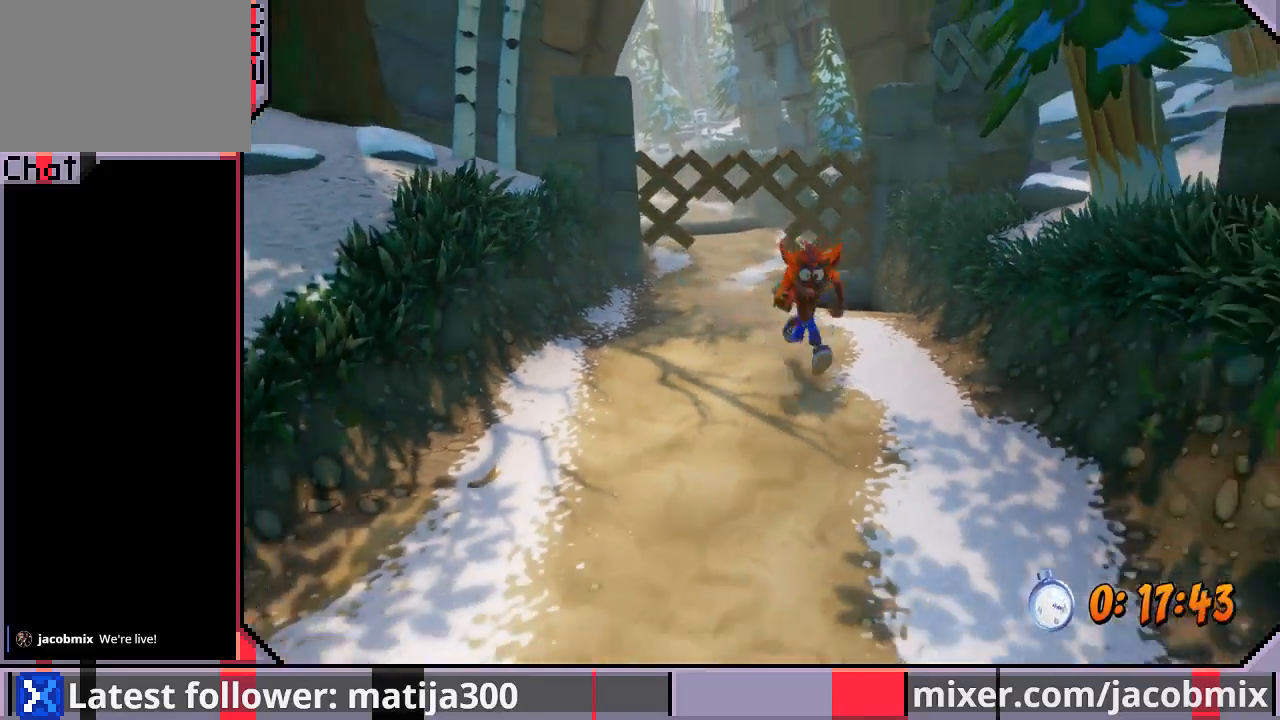
{"buttons": ["DPAD_DOWN"], "left_stick": "center", "right_stick": "center", "events": [[233, "DPAD_LEFT", "down"], [300, "DPAD_LEFT", "up"]]}
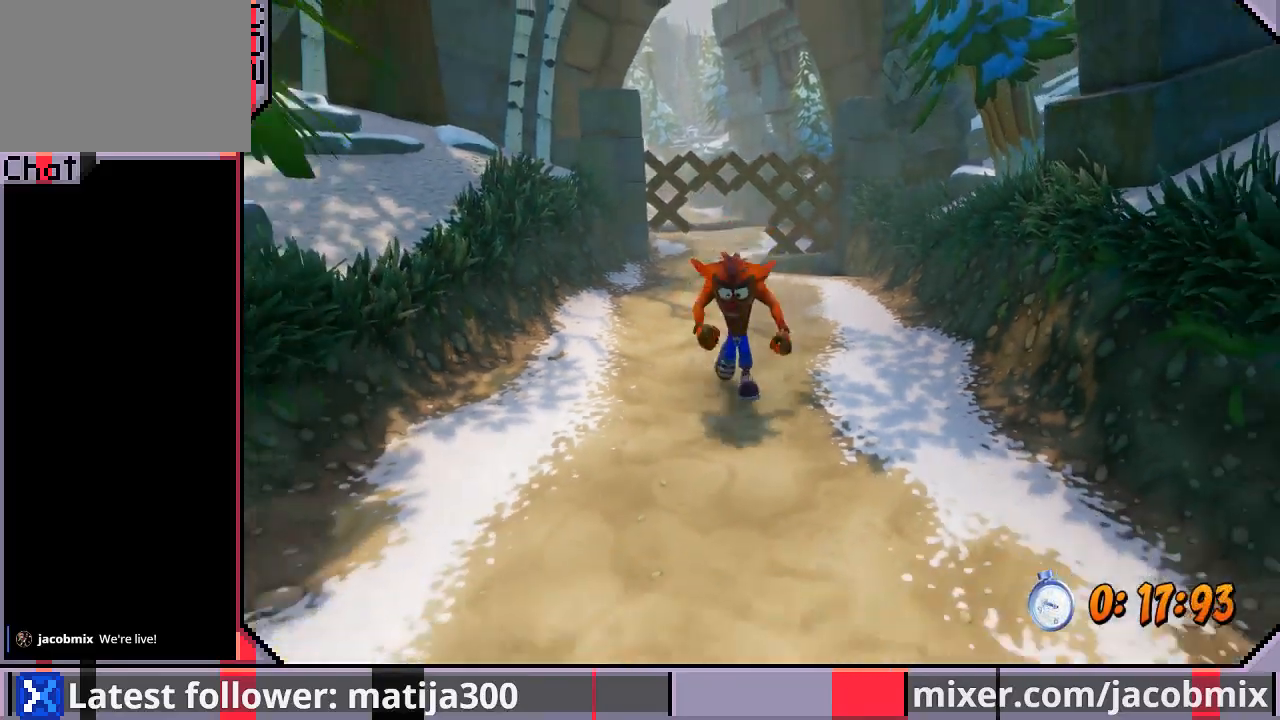
{"buttons": ["DPAD_DOWN"], "left_stick": "center", "right_stick": "center", "events": []}